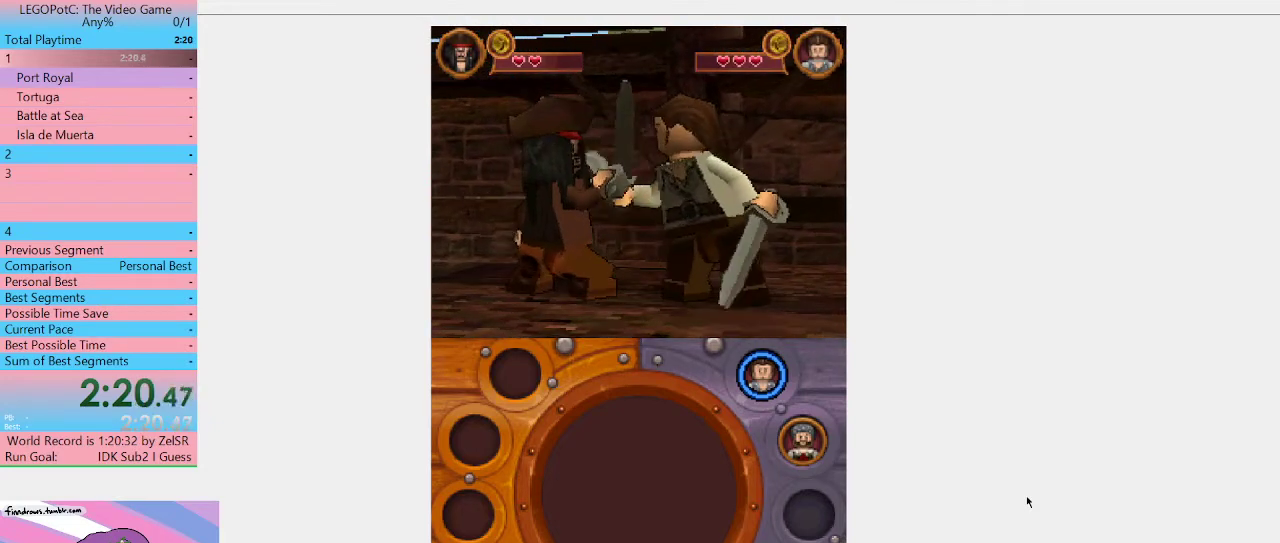
Gameplay with a controller (Xbox layout); each line is a JSON object with the inputs held at the frame after it. "events" lists button and stick changes between this image and that frame as [ms after this image, input, new state], when the widget could be followed in between. Not read: L3 R3.
{"buttons": [], "left_stick": "center", "right_stick": "center"}
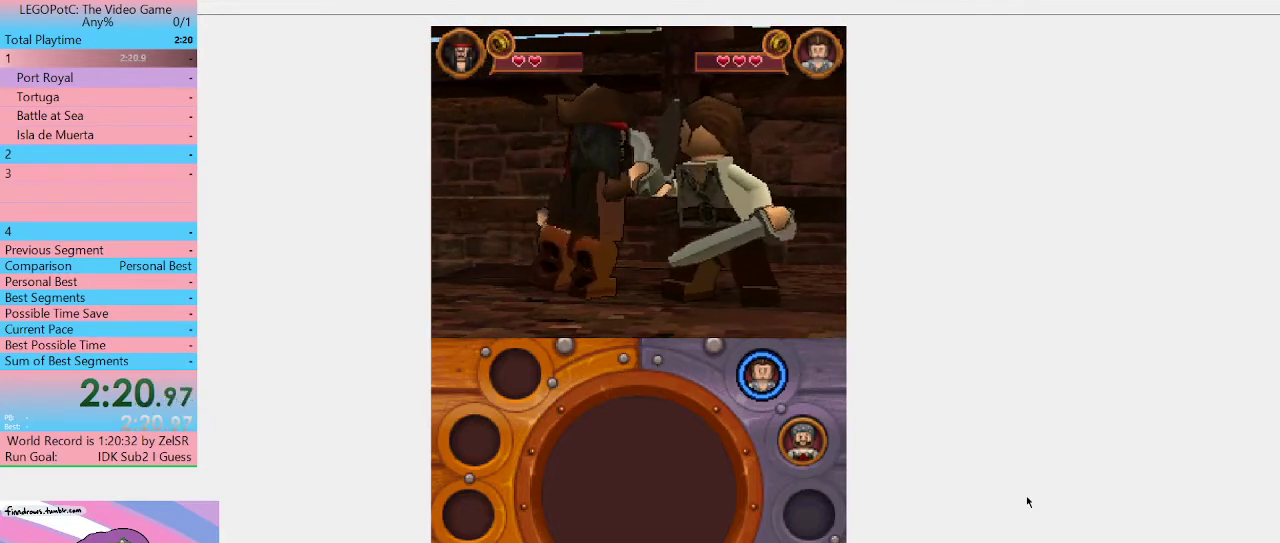
{"buttons": [], "left_stick": "center", "right_stick": "center"}
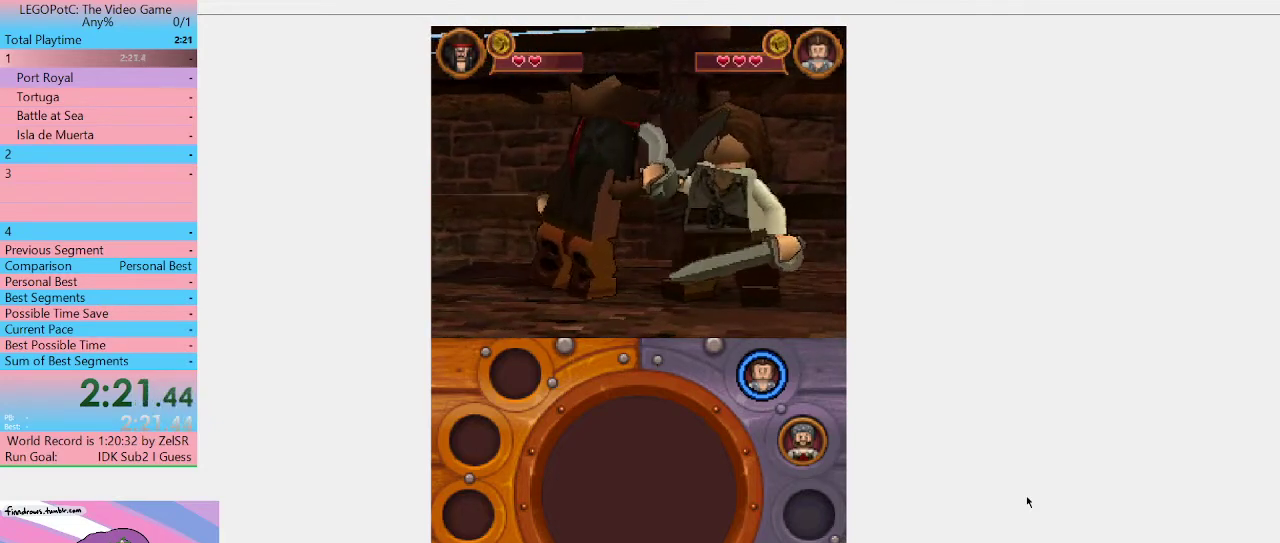
{"buttons": [], "left_stick": "center", "right_stick": "center"}
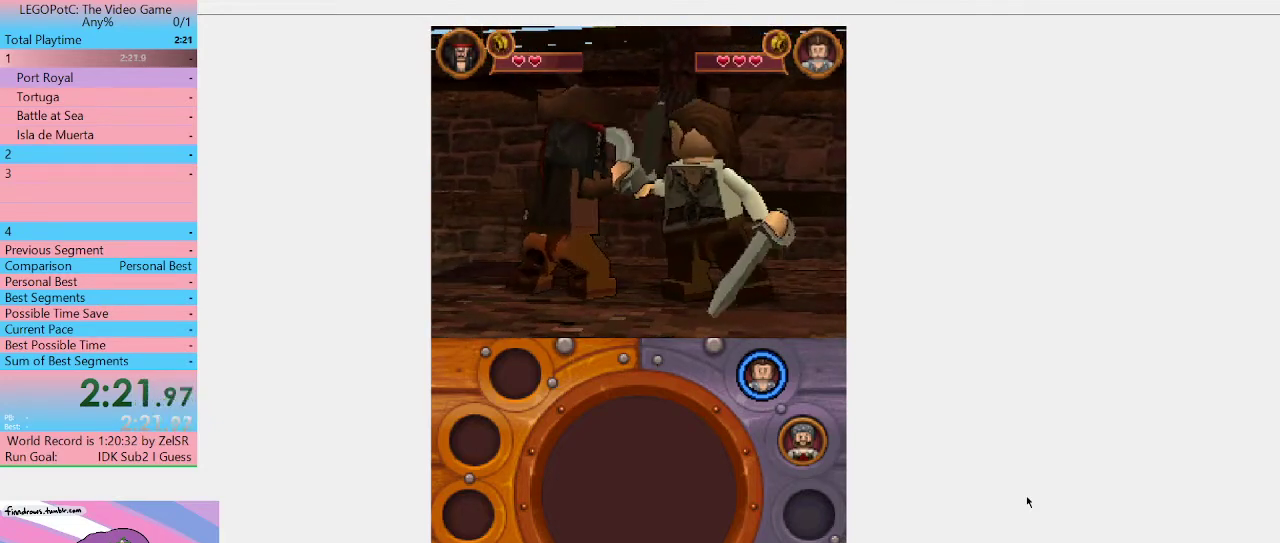
{"buttons": [], "left_stick": "center", "right_stick": "center"}
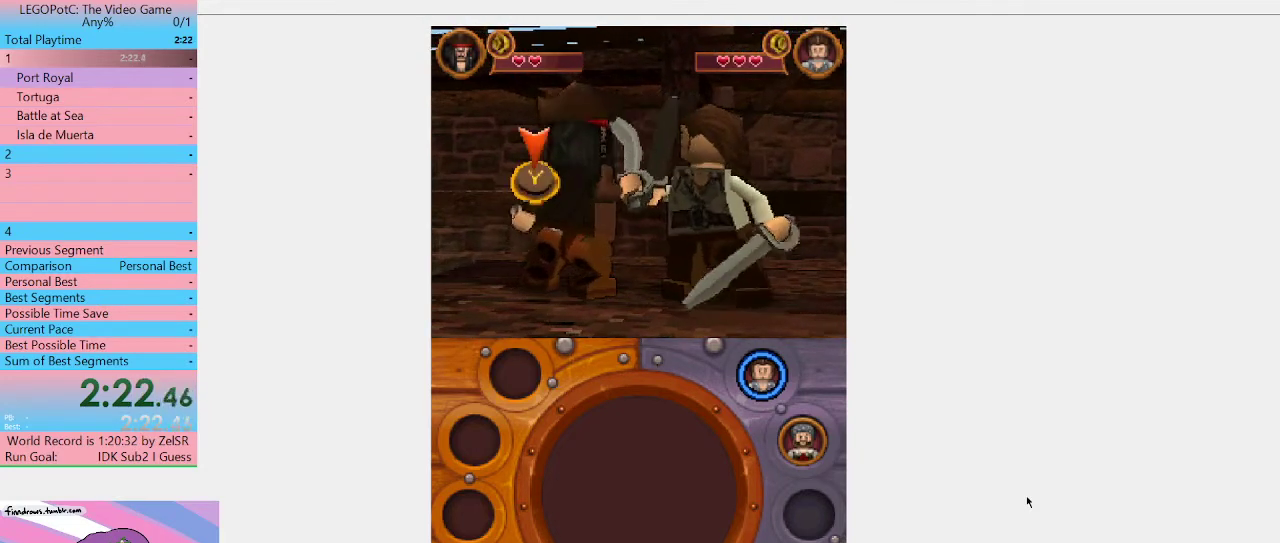
{"buttons": [], "left_stick": "center", "right_stick": "center", "events": [[133, "X", "down"], [267, "X", "up"]]}
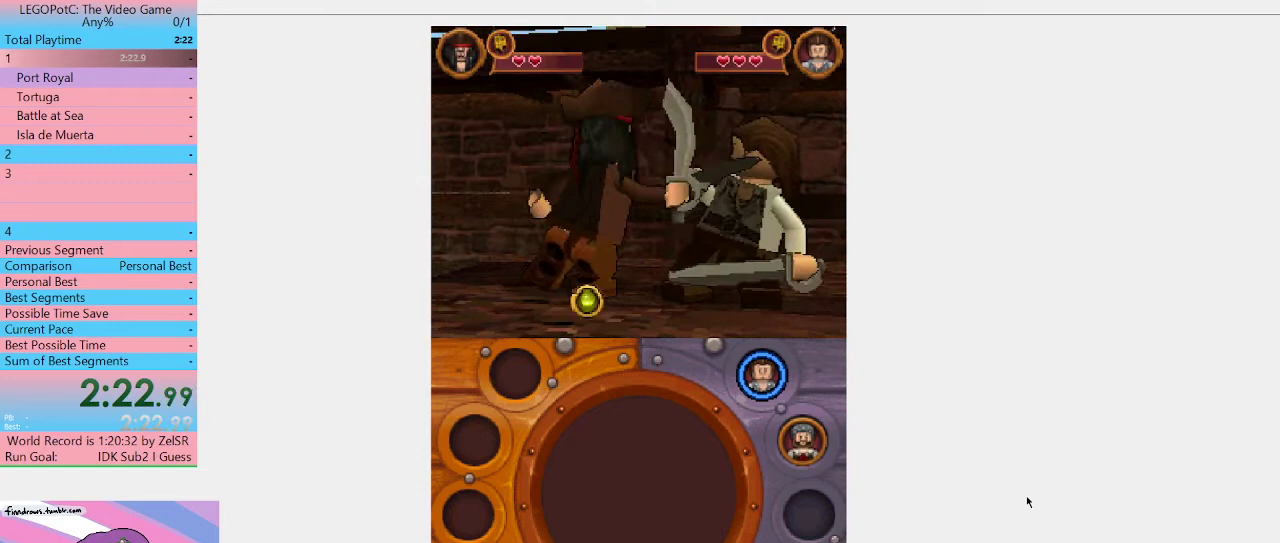
{"buttons": ["B"], "left_stick": "center", "right_stick": "center", "events": [[433, "B", "down"]]}
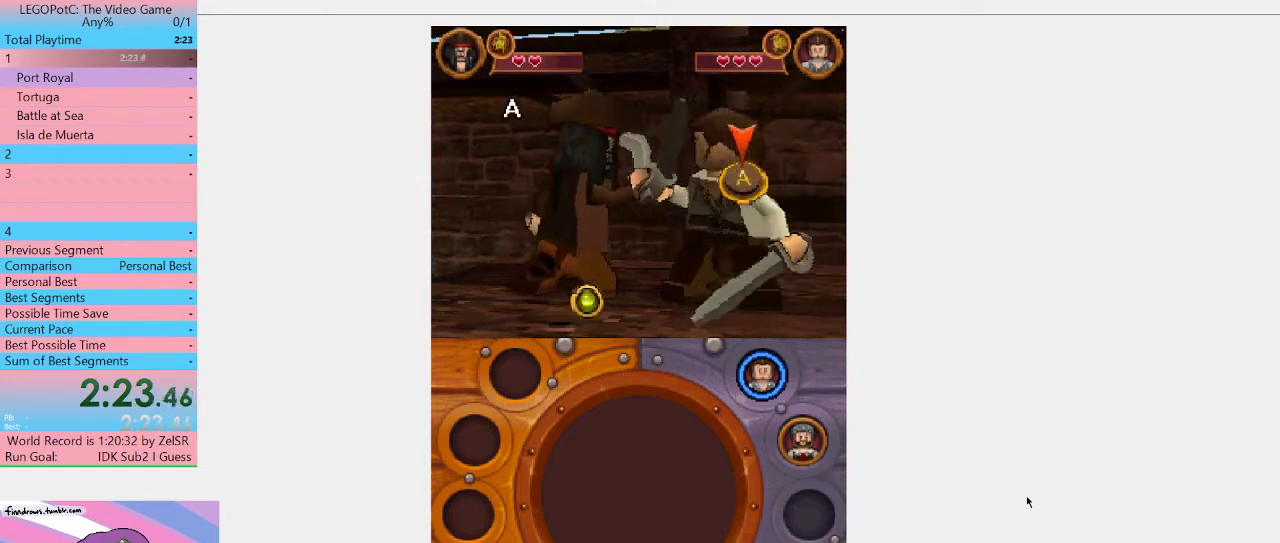
{"buttons": ["X"], "left_stick": "center", "right_stick": "center", "events": [[200, "B", "up"], [500, "X", "down"]]}
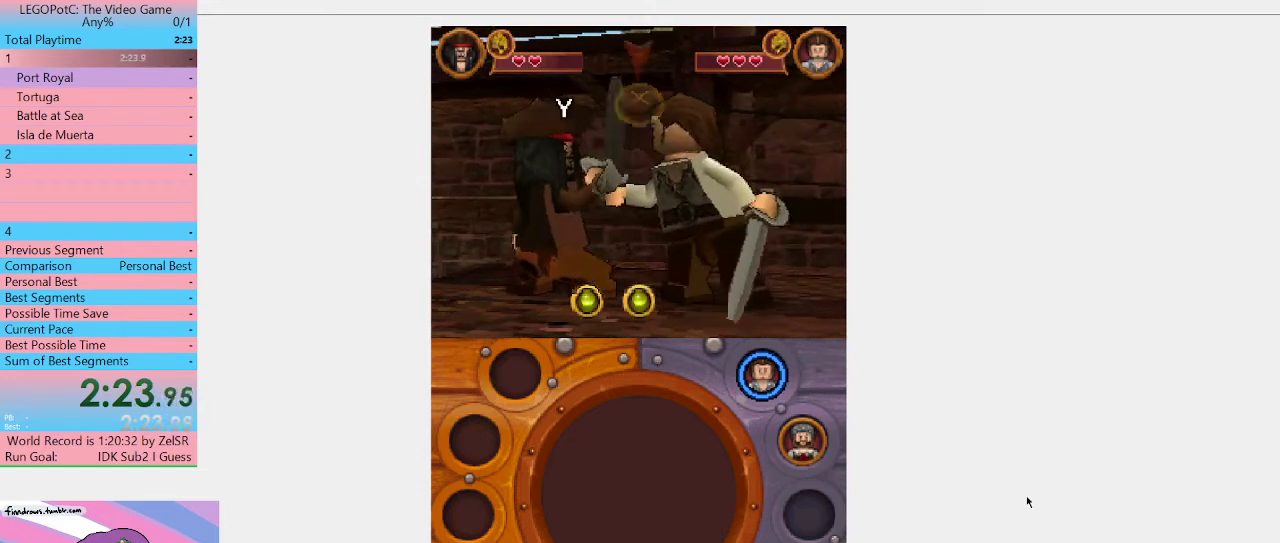
{"buttons": ["X"], "left_stick": "center", "right_stick": "center", "events": [[267, "X", "up"], [500, "X", "down"]]}
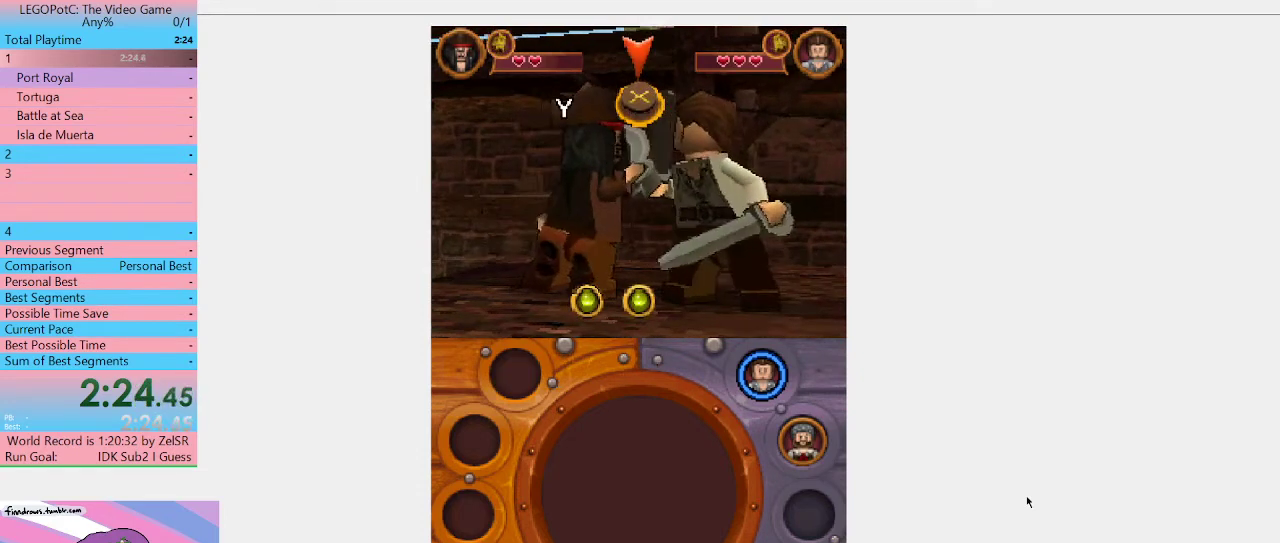
{"buttons": [], "left_stick": "center", "right_stick": "center", "events": [[267, "X", "up"]]}